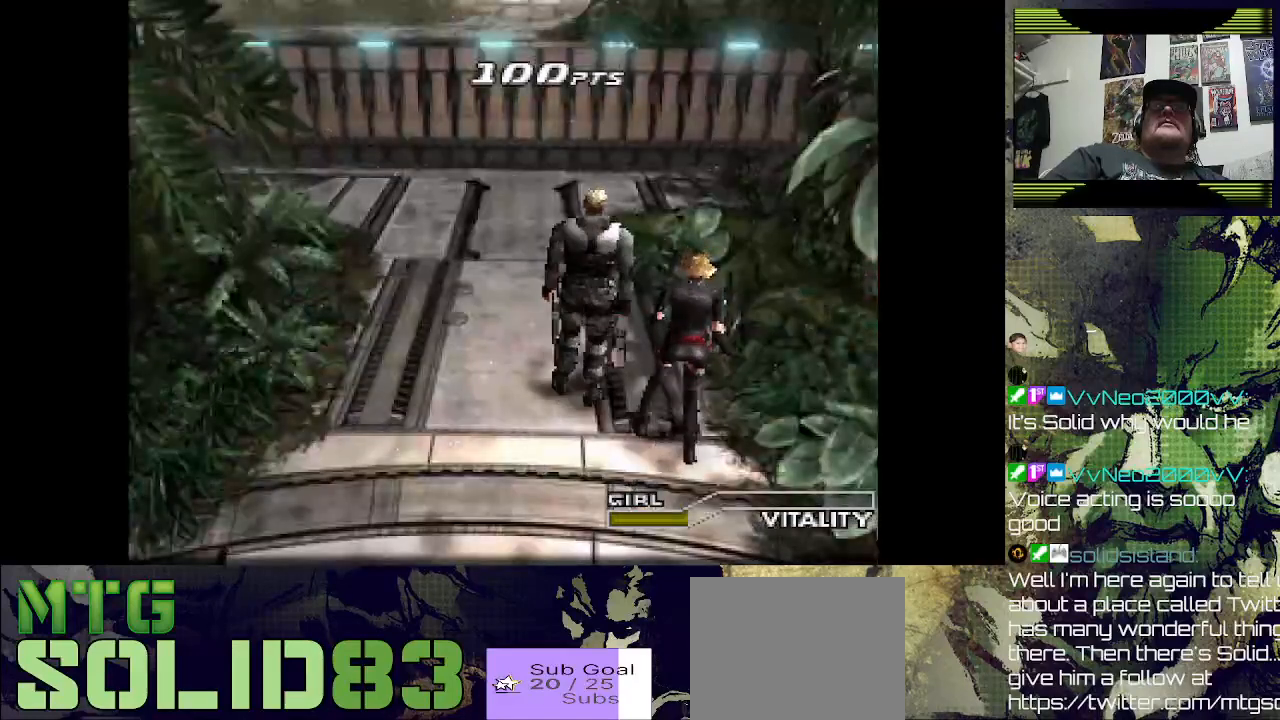
Gameplay with a controller (PlayStation layout); each line is a JSON object with the inputs held at the frame after it. "events" lists button and stick changes between this image and that frame as [ms after this image, input, new state], when the widget could be followed in between.
{"buttons": ["R1"], "left_stick": "center", "right_stick": "center", "events": [[400, "DPAD_DOWN", "down"], [500, "DPAD_DOWN", "up"], [500, "R1", "down"]]}
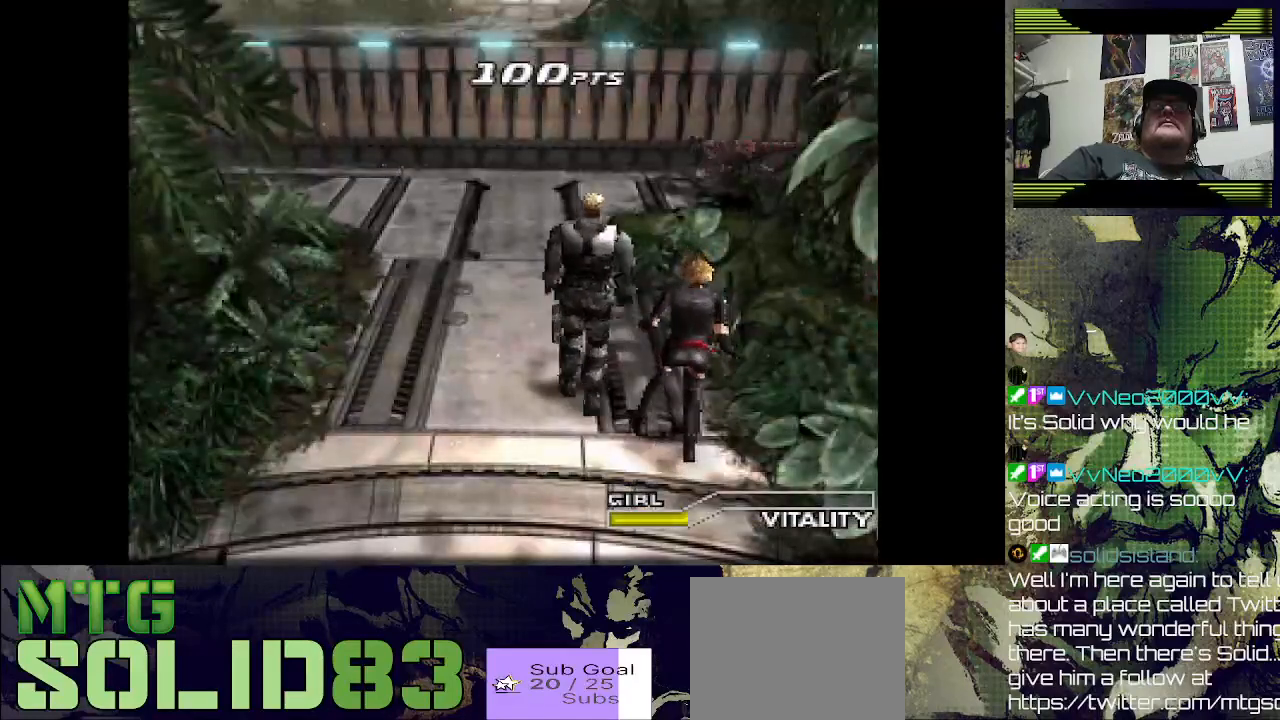
{"buttons": ["SQUARE", "R1"], "left_stick": "center", "right_stick": "center", "events": [[467, "SQUARE", "down"]]}
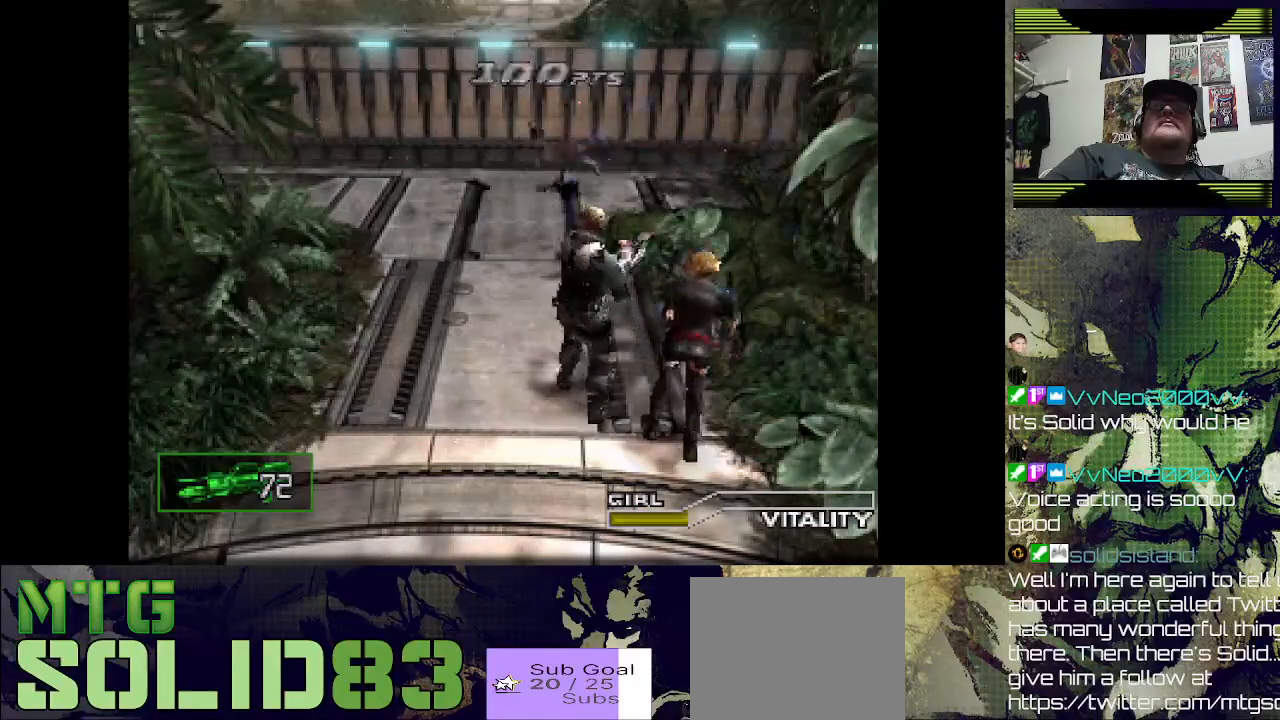
{"buttons": ["R1"], "left_stick": "center", "right_stick": "center", "events": [[367, "SQUARE", "up"]]}
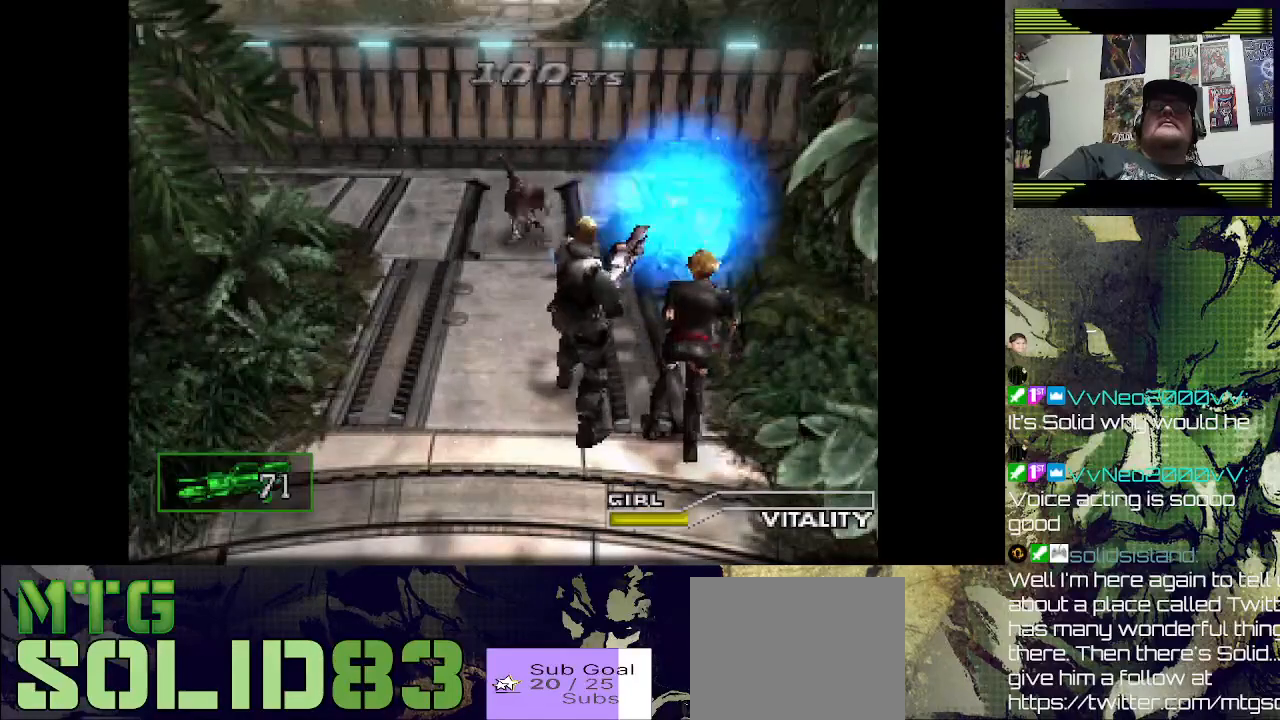
{"buttons": ["R1"], "left_stick": "center", "right_stick": "center", "events": []}
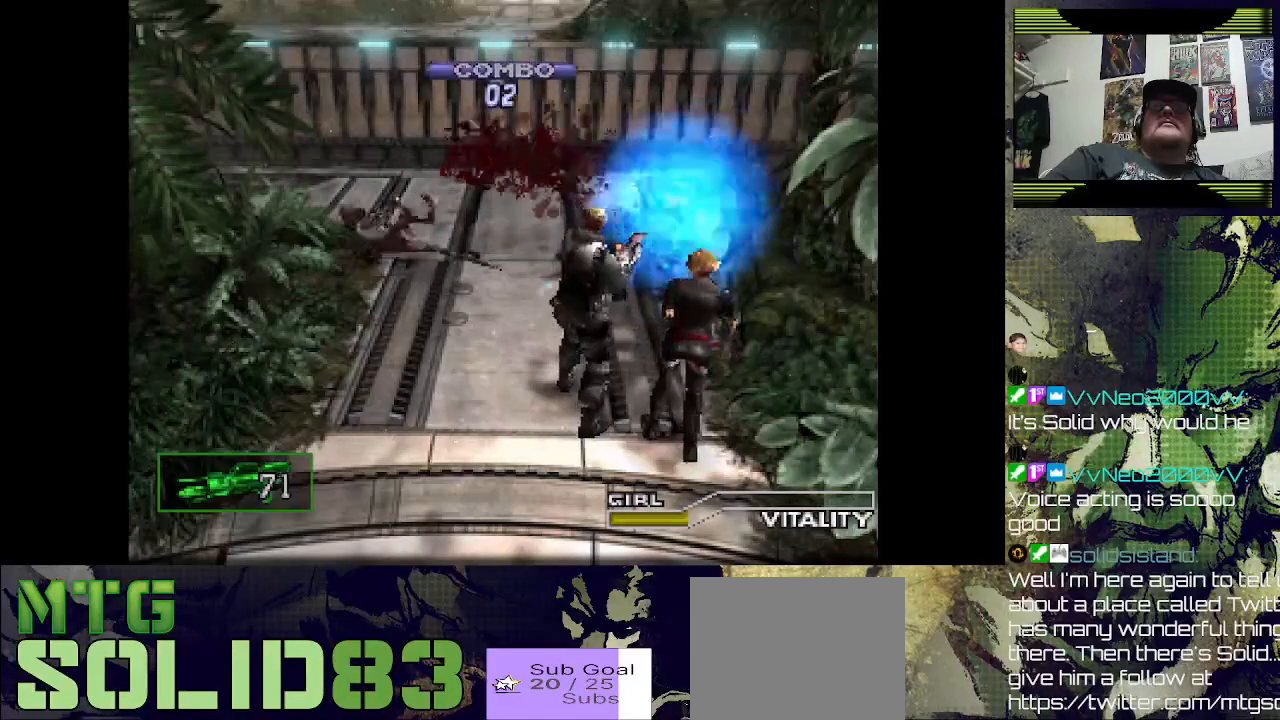
{"buttons": [], "left_stick": "center", "right_stick": "center", "events": [[267, "R1", "up"]]}
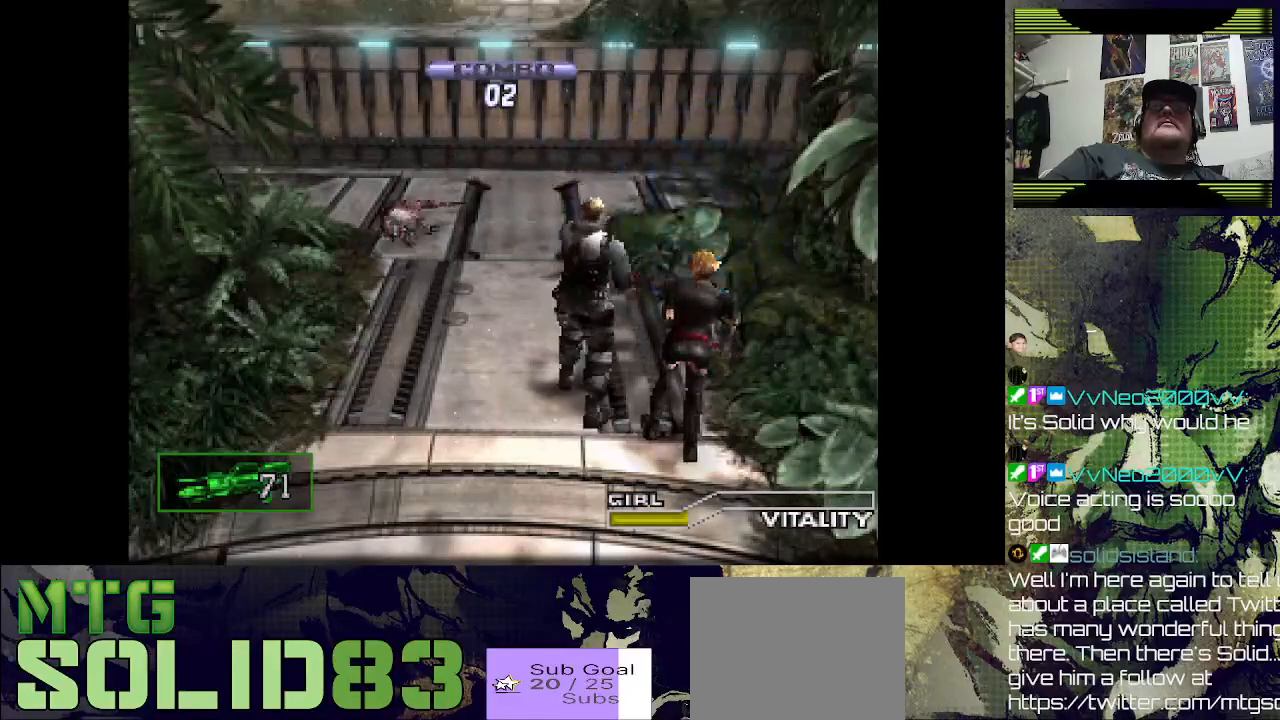
{"buttons": [], "left_stick": "center", "right_stick": "center", "events": []}
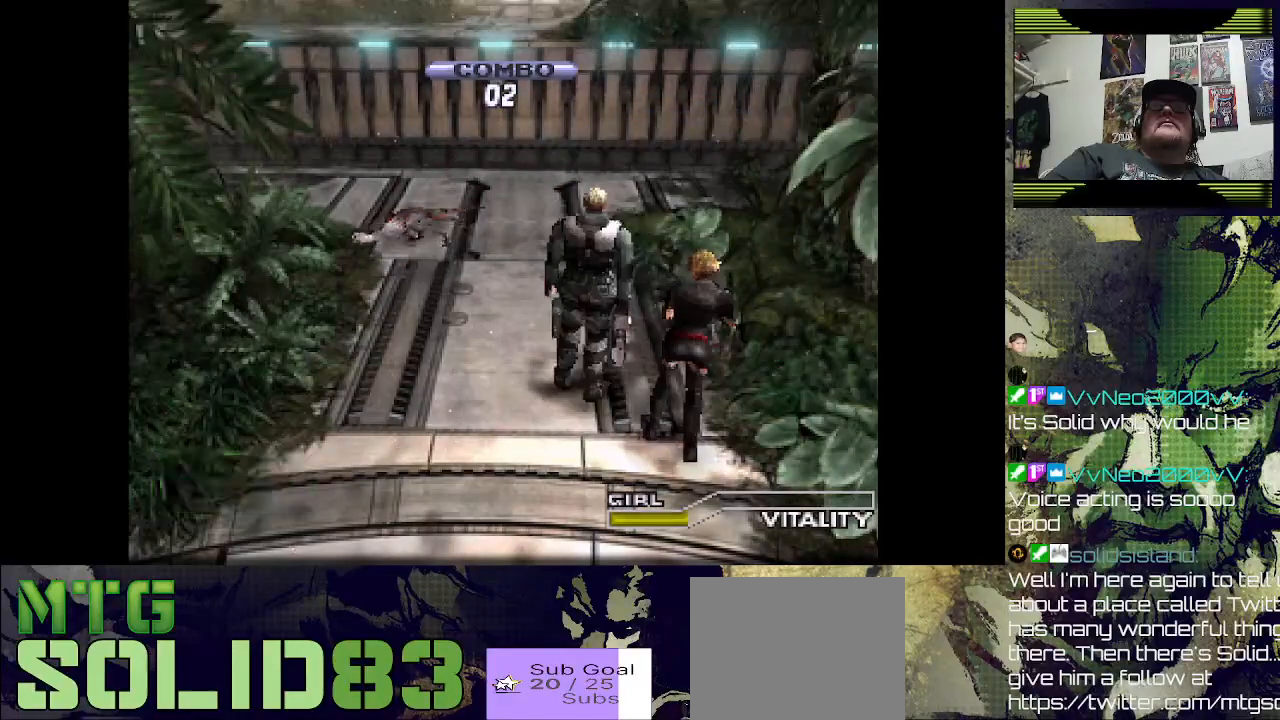
{"buttons": [], "left_stick": "center", "right_stick": "center", "events": []}
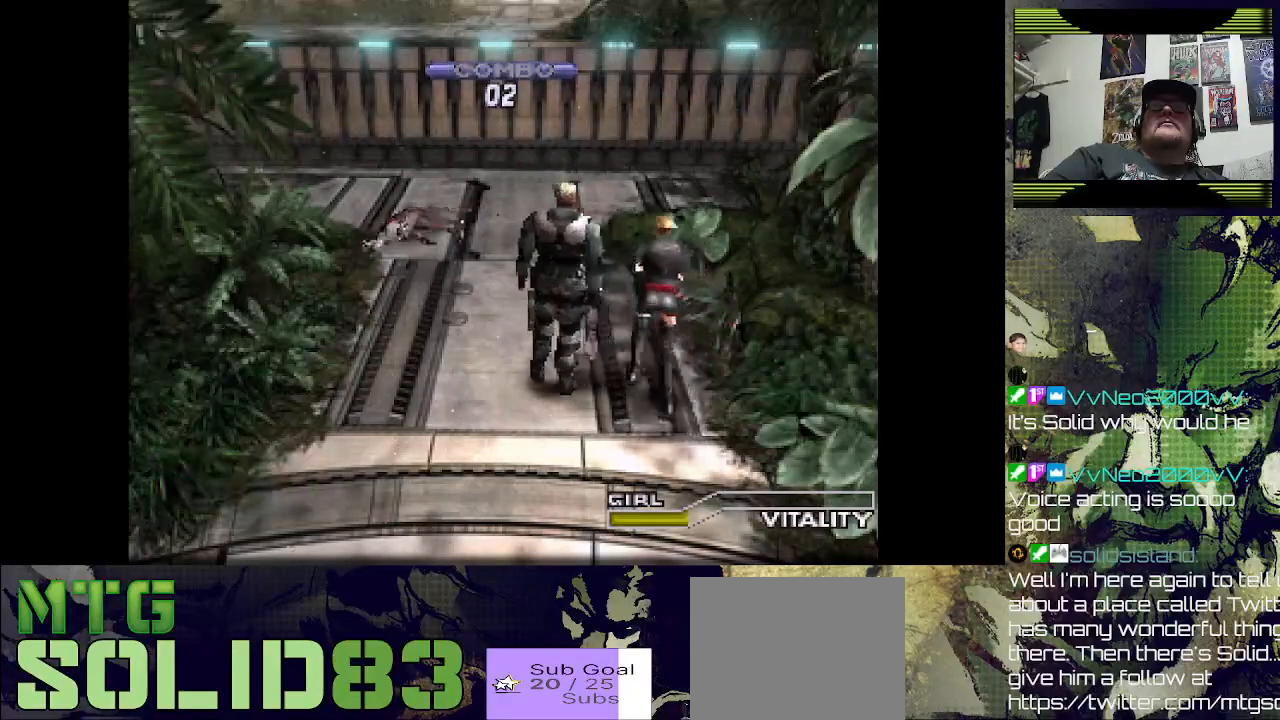
{"buttons": [], "left_stick": "center", "right_stick": "center", "events": []}
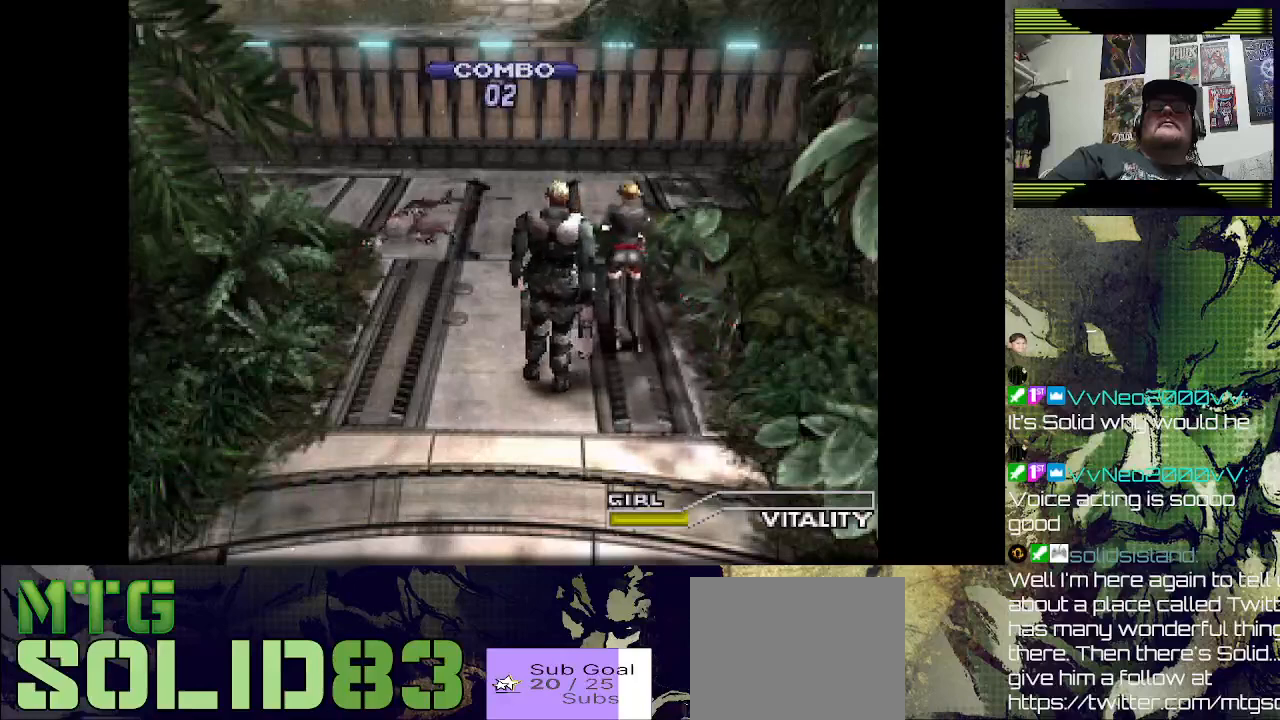
{"buttons": [], "left_stick": "center", "right_stick": "center", "events": [[100, "DPAD_UP", "down"], [267, "DPAD_UP", "up"]]}
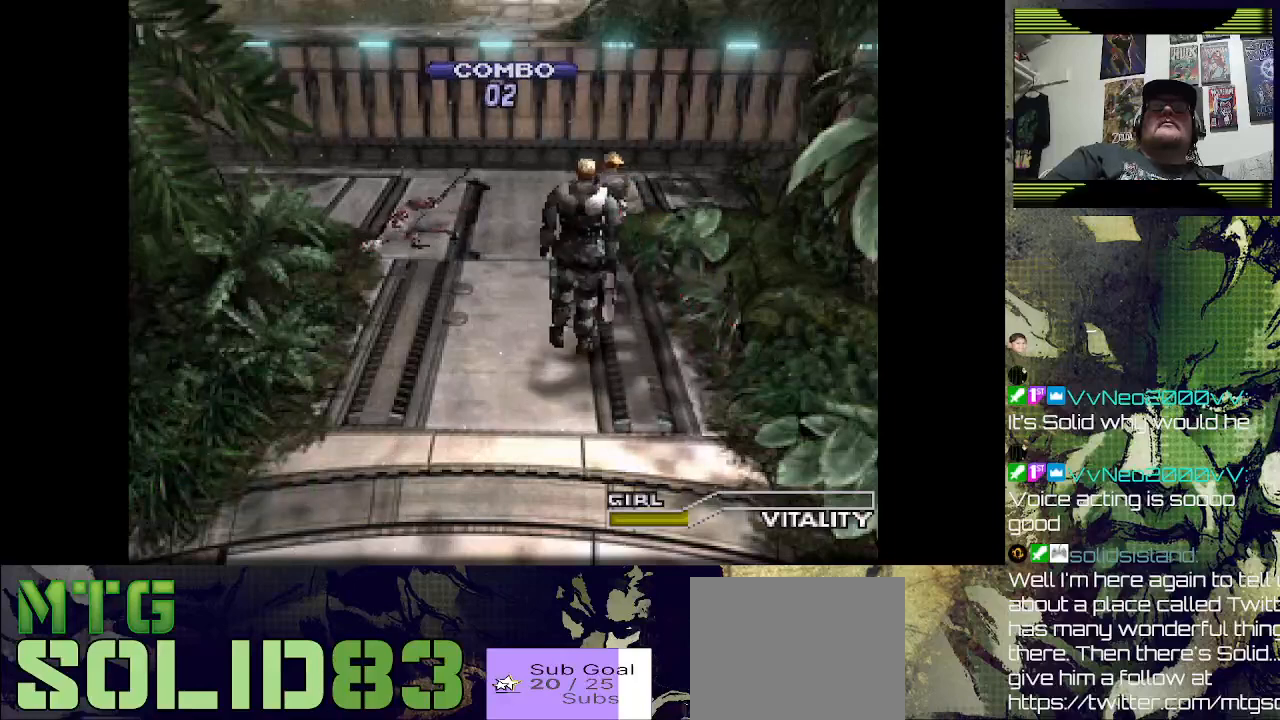
{"buttons": [], "left_stick": "center", "right_stick": "center", "events": [[100, "DPAD_LEFT", "down"], [267, "DPAD_LEFT", "up"], [267, "DPAD_UP", "down"], [367, "DPAD_UP", "up"]]}
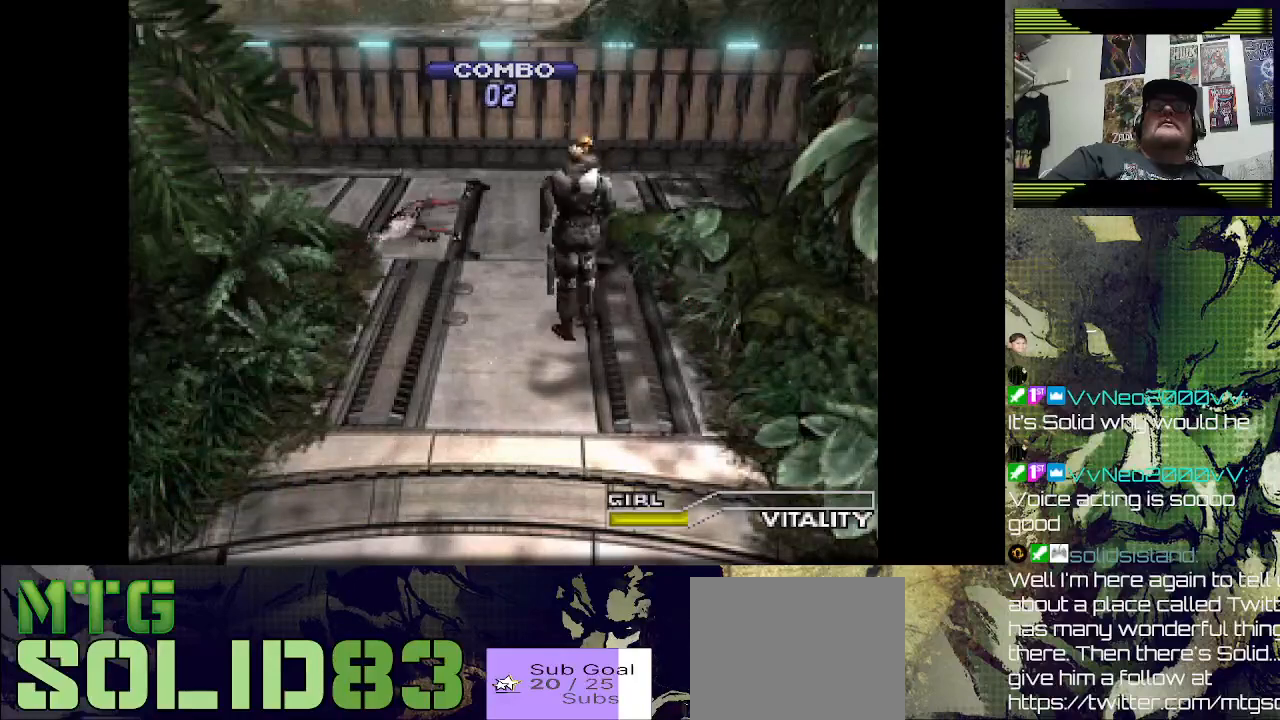
{"buttons": ["DPAD_LEFT"], "left_stick": "center", "right_stick": "center", "events": [[33, "DPAD_UP", "down"], [233, "DPAD_UP", "up"], [433, "DPAD_LEFT", "down"]]}
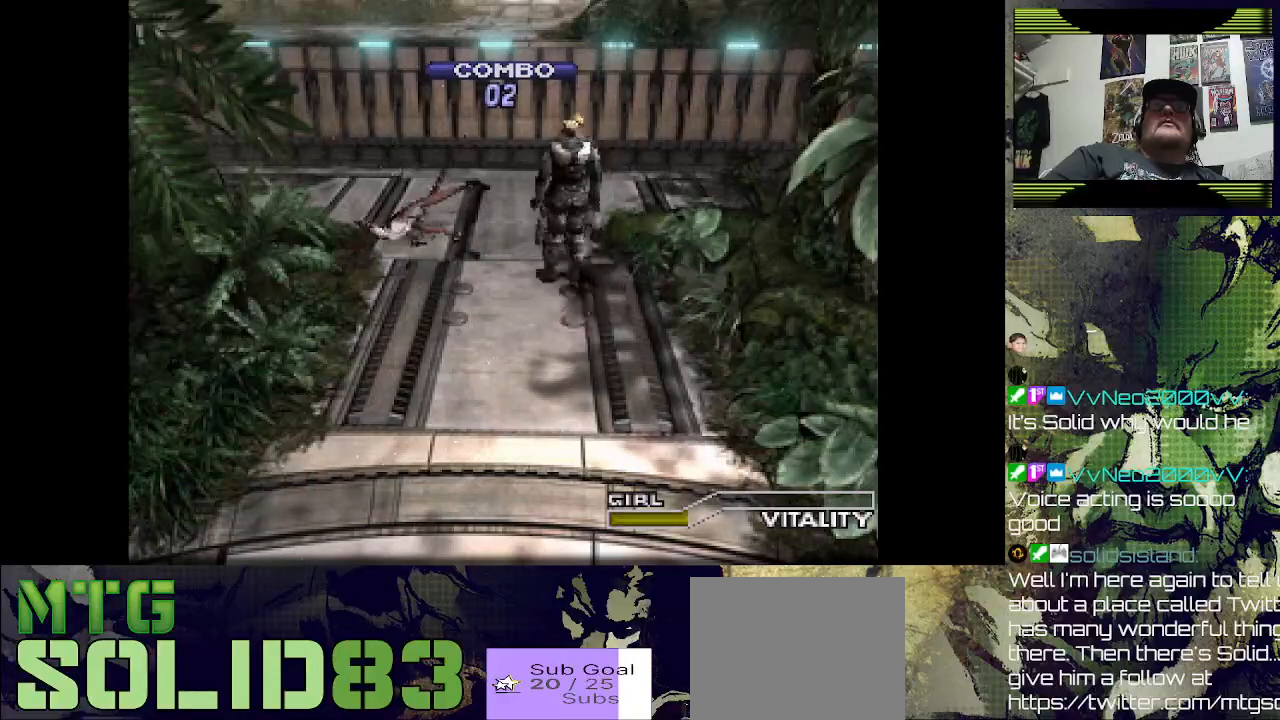
{"buttons": [], "left_stick": "center", "right_stick": "center", "events": [[67, "DPAD_LEFT", "up"], [67, "DPAD_UP", "down"], [333, "DPAD_UP", "up"]]}
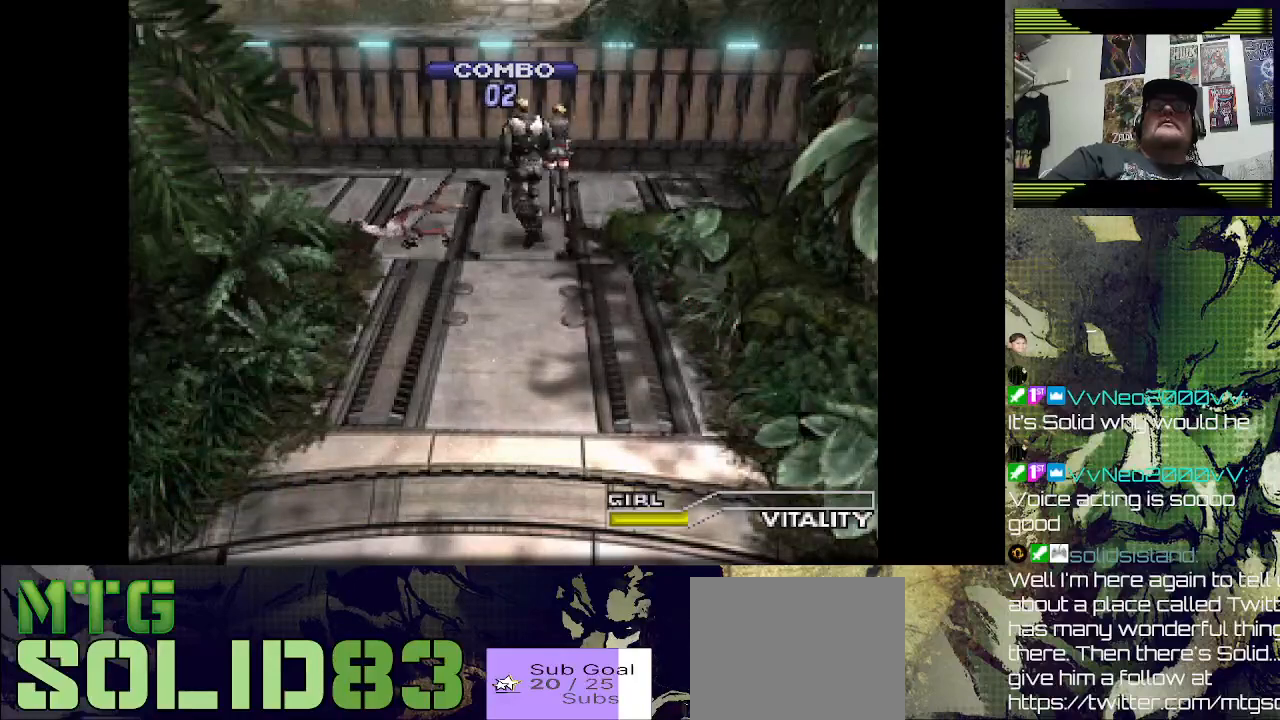
{"buttons": [], "left_stick": "center", "right_stick": "center", "events": [[333, "DPAD_UP", "down"], [500, "DPAD_UP", "up"]]}
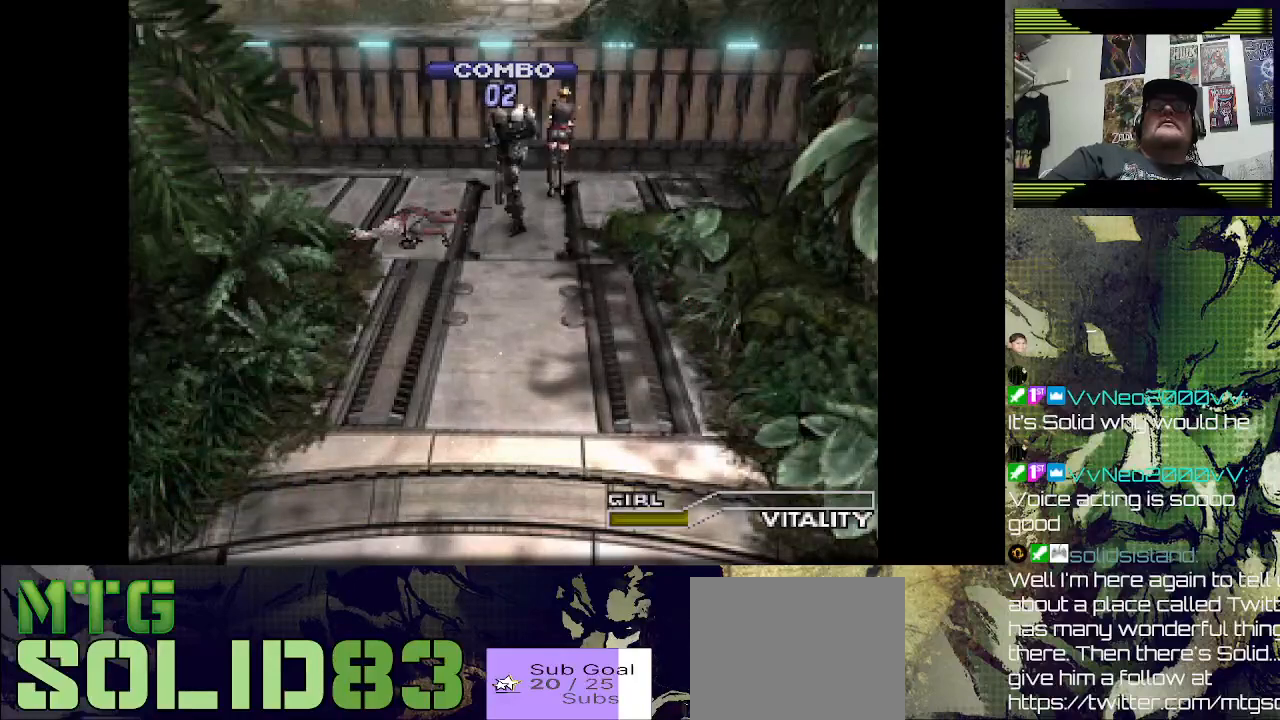
{"buttons": ["DPAD_UP"], "left_stick": "center", "right_stick": "center", "events": [[300, "DPAD_RIGHT", "down"], [467, "DPAD_RIGHT", "up"], [467, "DPAD_UP", "down"]]}
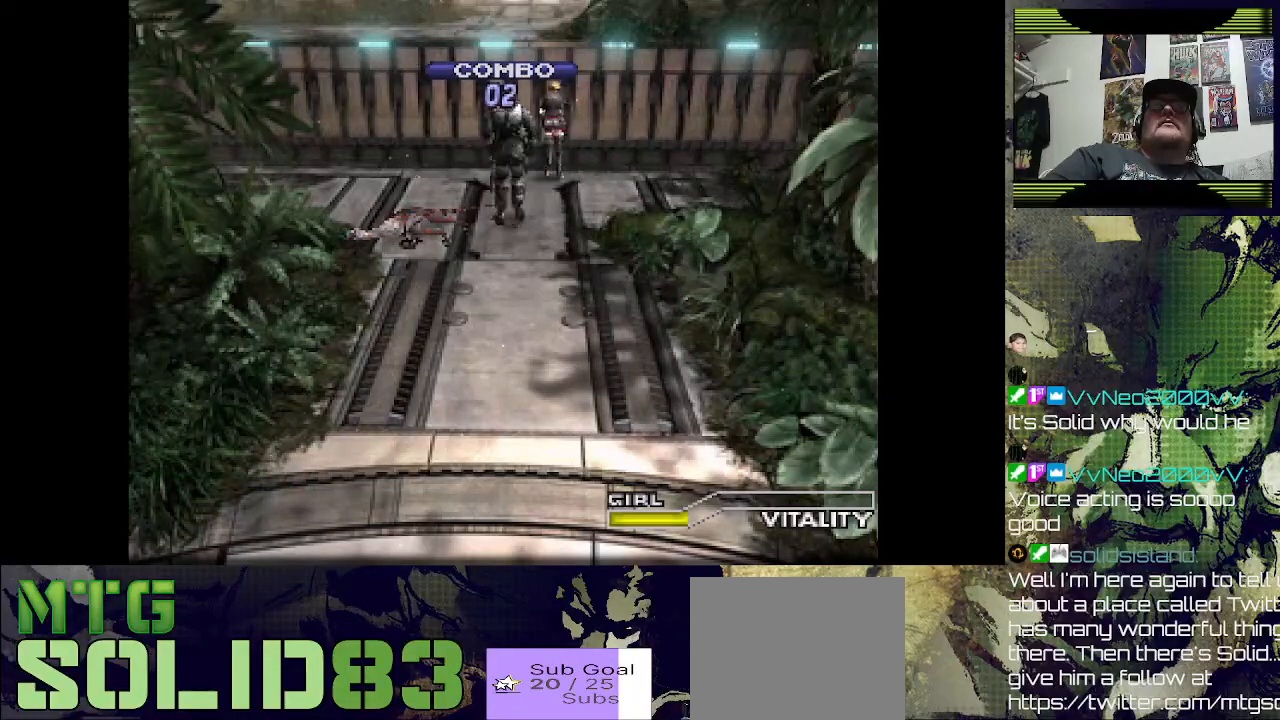
{"buttons": [], "left_stick": "center", "right_stick": "center", "events": [[67, "DPAD_UP", "up"], [233, "DPAD_UP", "down"], [367, "DPAD_UP", "up"]]}
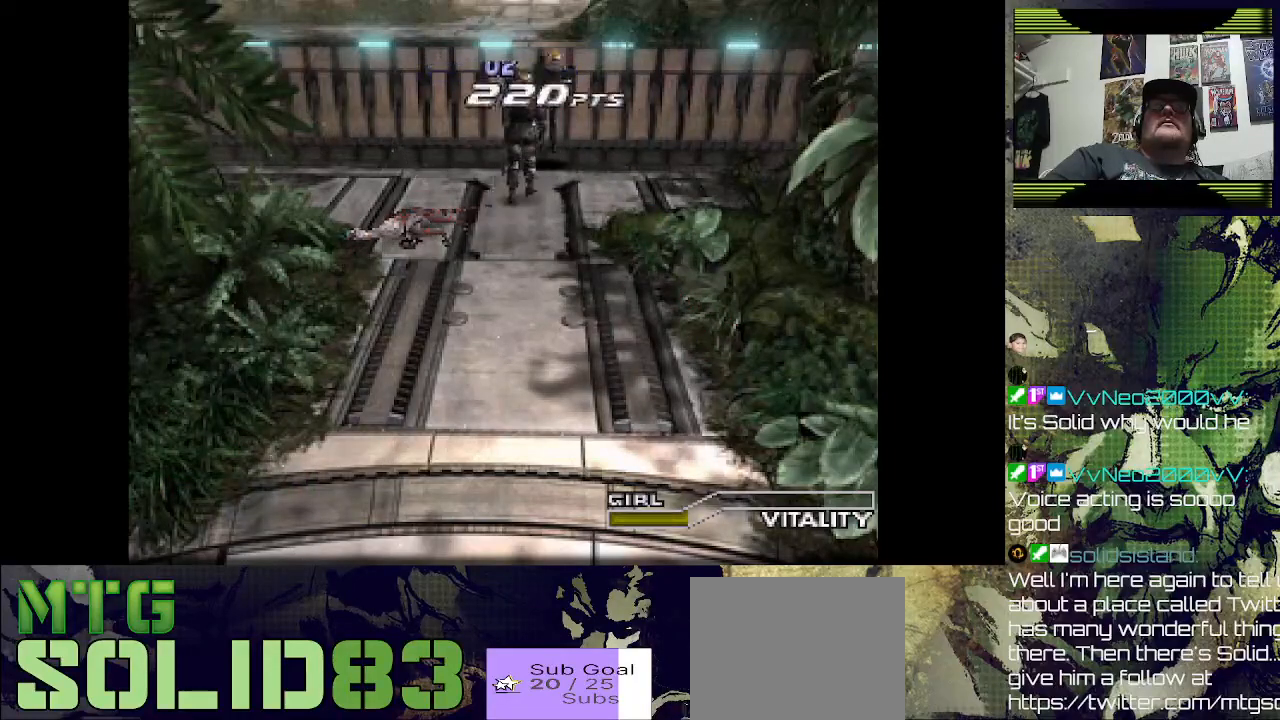
{"buttons": [], "left_stick": "center", "right_stick": "center", "events": []}
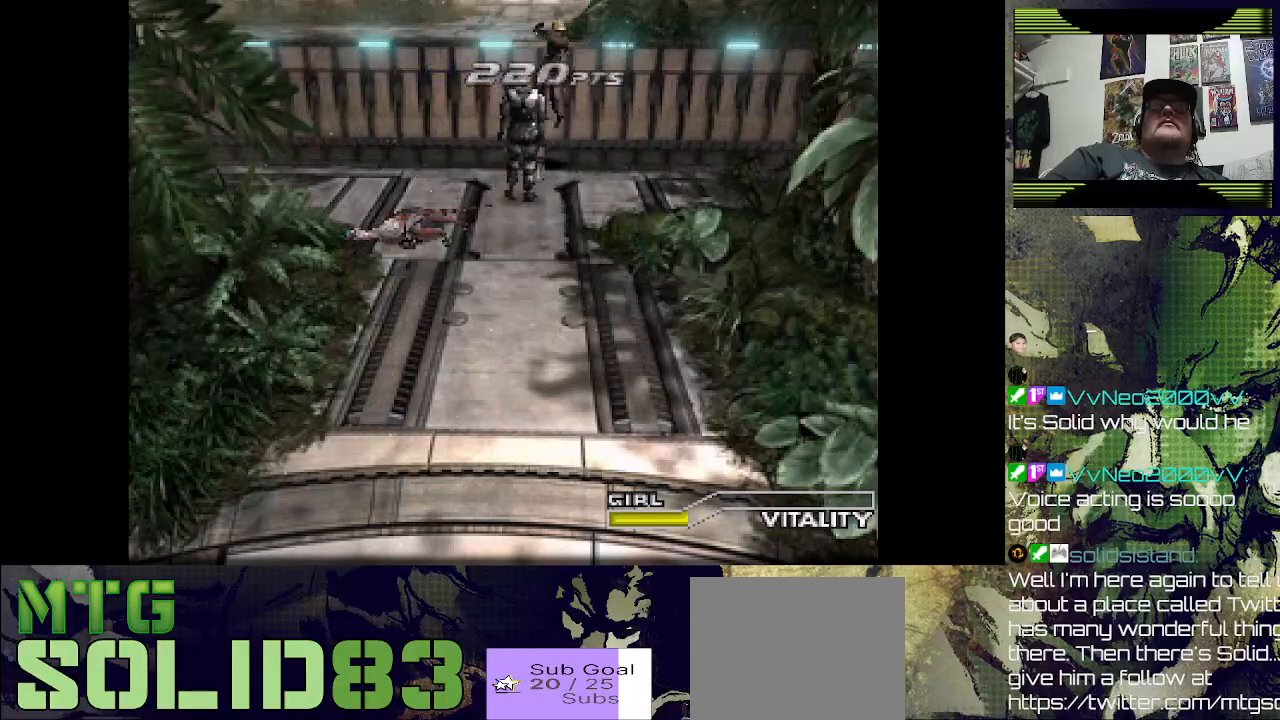
{"buttons": ["DPAD_UP"], "left_stick": "center", "right_stick": "center", "events": [[267, "DPAD_UP", "down"]]}